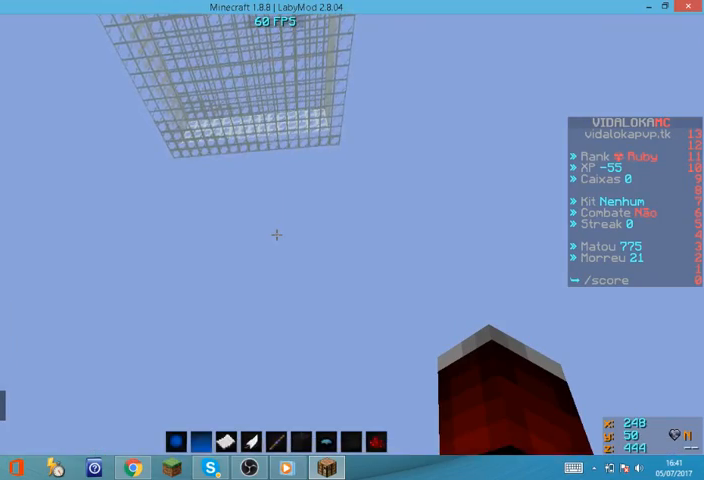
Gameplay with keyboard and mouse; each line is a JSON object with the keys and mouse buttons held at the frame after it. "events" lists presses ("down") and releases ("up") of "a", "d", "s", "w", "mouse_left" and "mouse_right" between this image and that frame as [ms after this image, input, new state], when the widget could be followed in between. "mouse_left", "mouse_right" = the "left", "right" buttons of the "mouse" list. No other keys are recorded. Fast repeated clicks can show as one long hold. Mouse movement is not recorded.
{"keys": ["w"], "mouse": [], "events": [[400, "w", "down"]]}
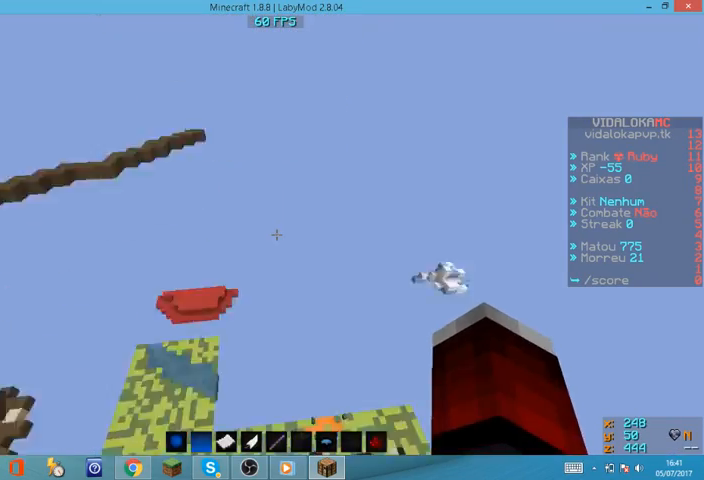
{"keys": ["w"], "mouse": [], "events": []}
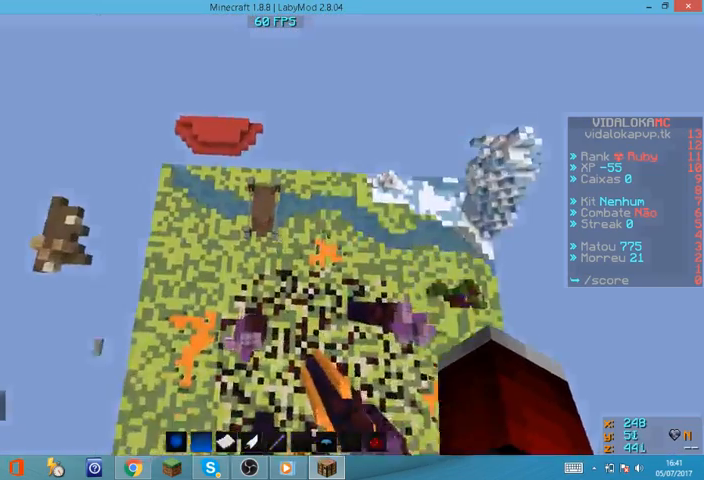
{"keys": ["w"], "mouse": [], "events": []}
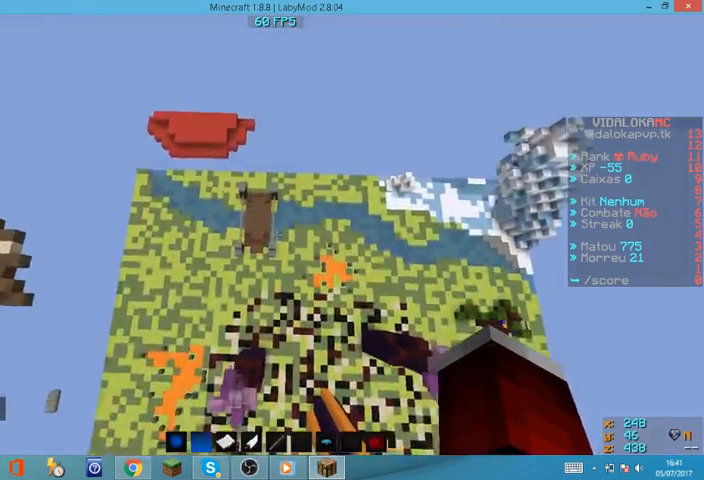
{"keys": ["w"], "mouse": [], "events": []}
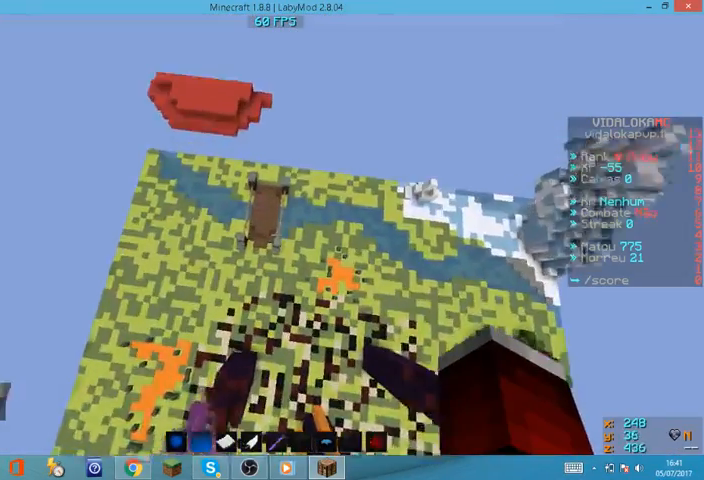
{"keys": ["a", "w"], "mouse": [], "events": [[400, "a", "down"]]}
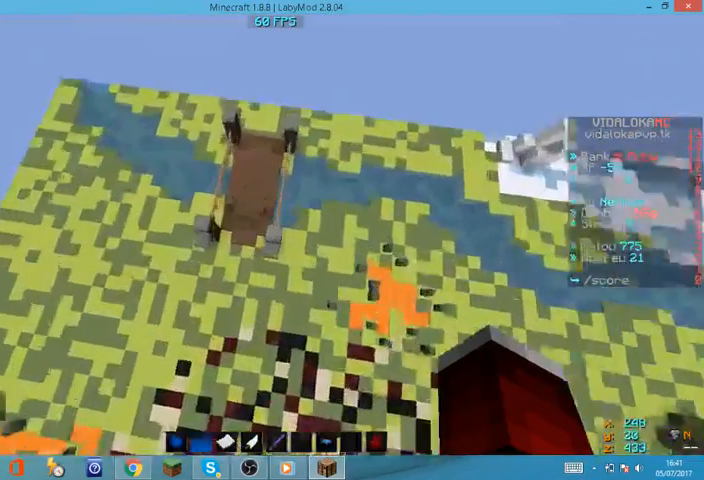
{"keys": ["a", "w"], "mouse": [], "events": []}
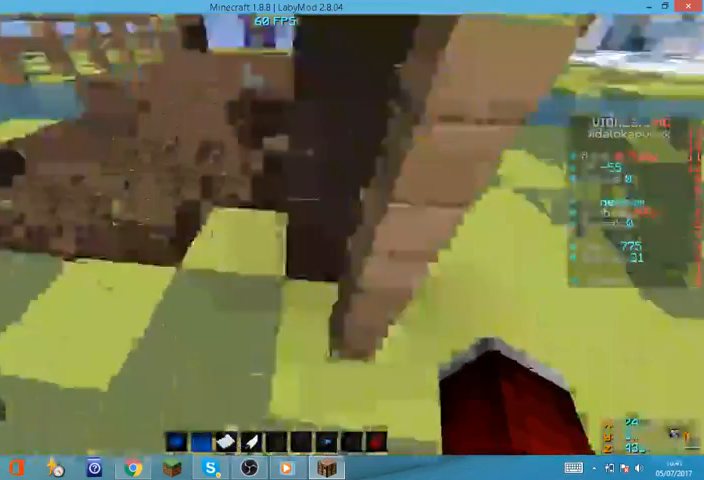
{"keys": ["w"], "mouse": [], "events": [[367, "a", "up"]]}
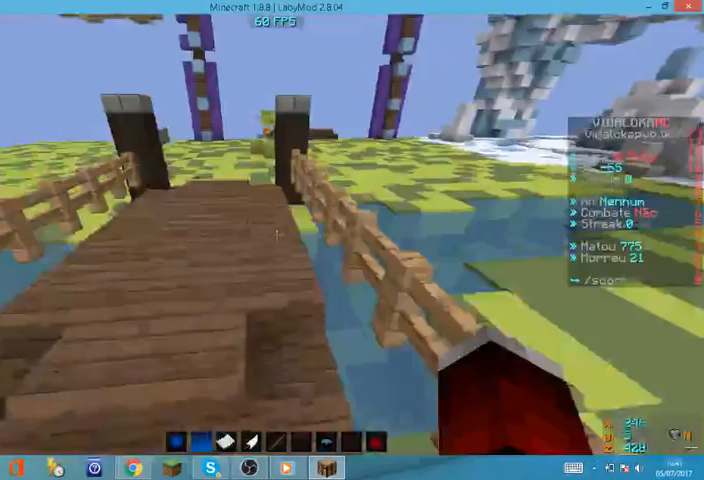
{"keys": ["w"], "mouse": [], "events": []}
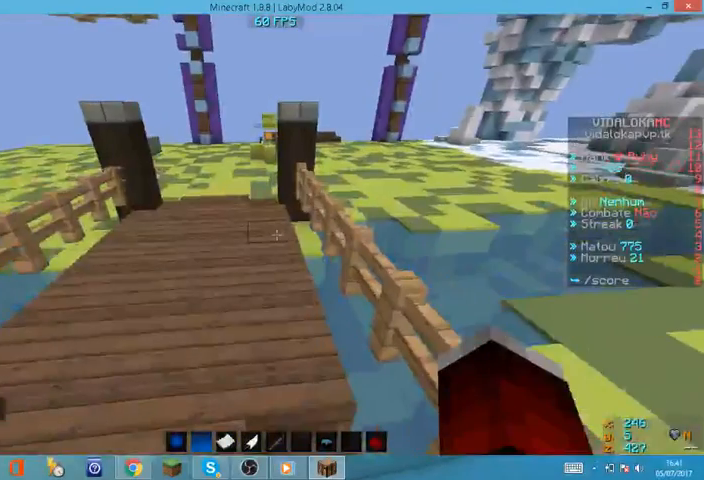
{"keys": ["a", "w"], "mouse": [], "events": [[134, "d", "down"], [167, "d", "up"], [367, "a", "down"]]}
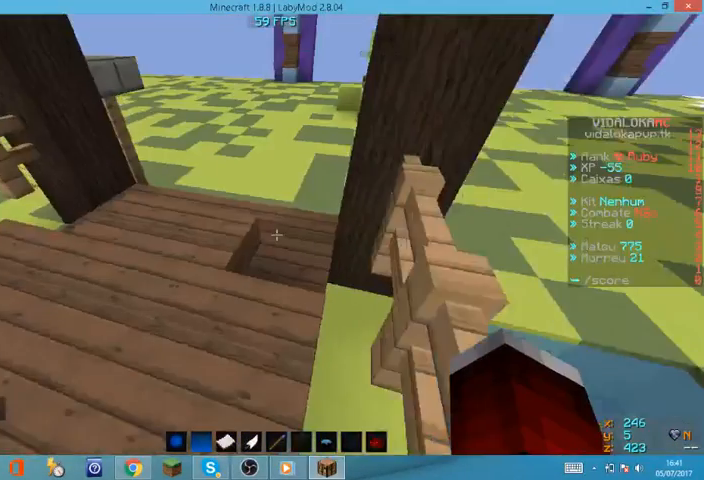
{"keys": ["w"], "mouse": [], "events": [[334, "a", "up"], [334, "d", "down"], [434, "d", "up"]]}
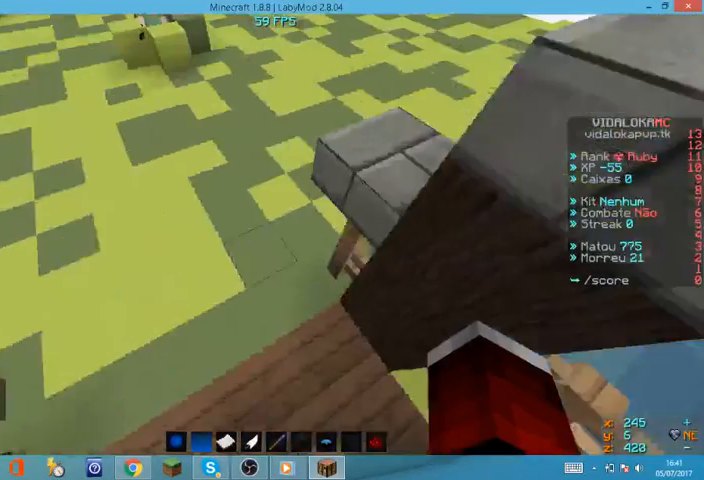
{"keys": ["w"], "mouse": [], "events": []}
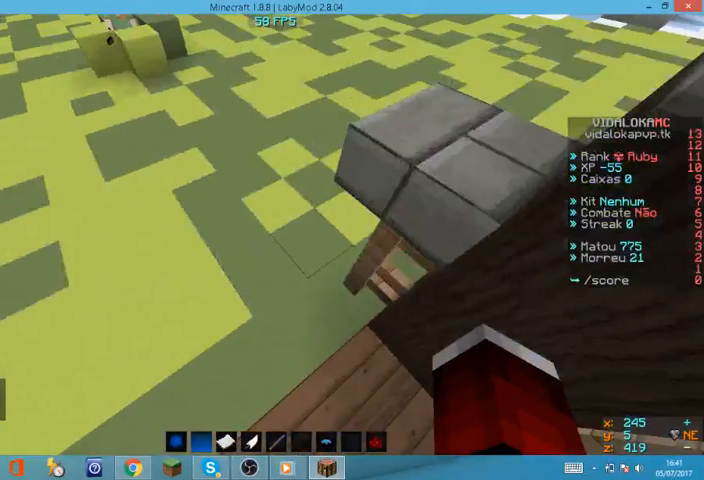
{"keys": ["w"], "mouse": [], "events": []}
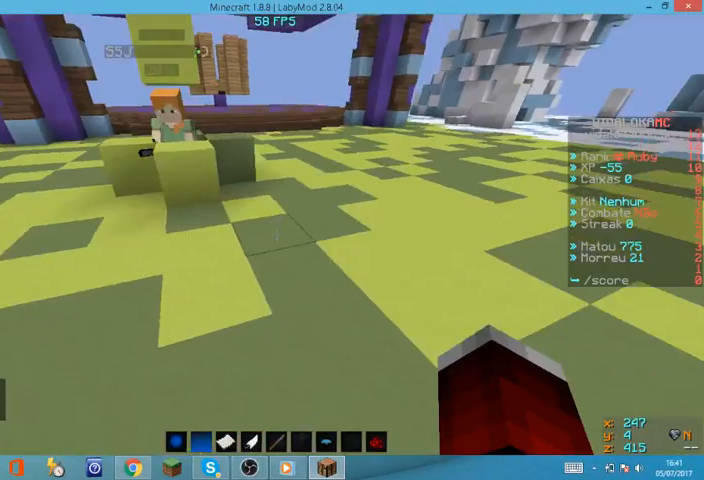
{"keys": ["w"], "mouse": [], "events": []}
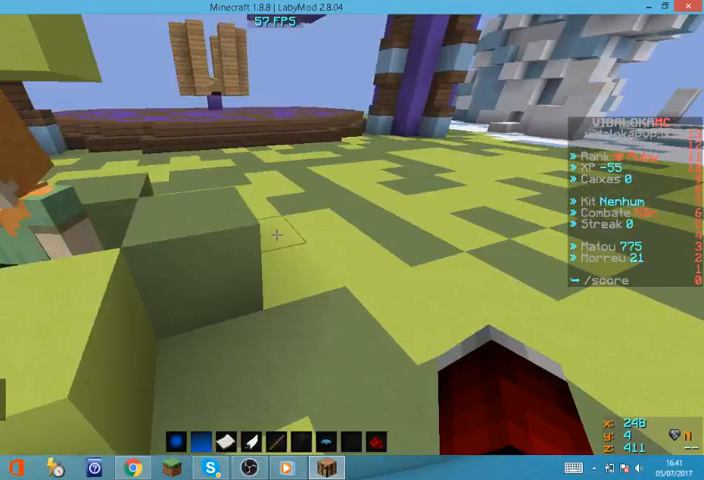
{"keys": ["w"], "mouse": [], "events": []}
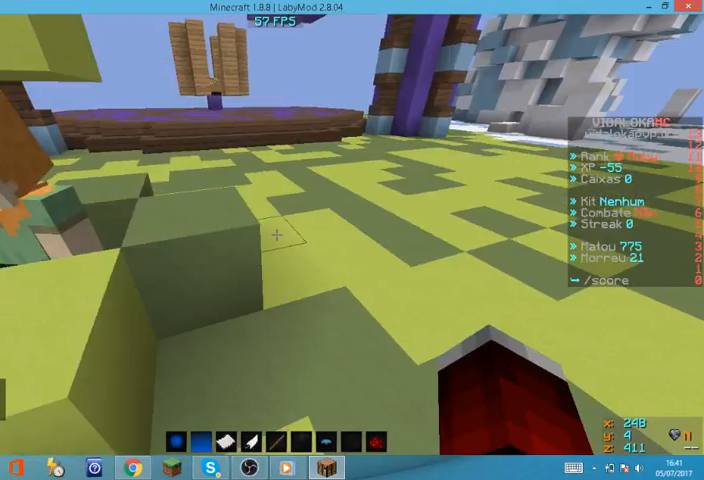
{"keys": ["a", "s"], "mouse": [], "events": [[234, "s", "down"], [234, "w", "up"], [267, "a", "down"]]}
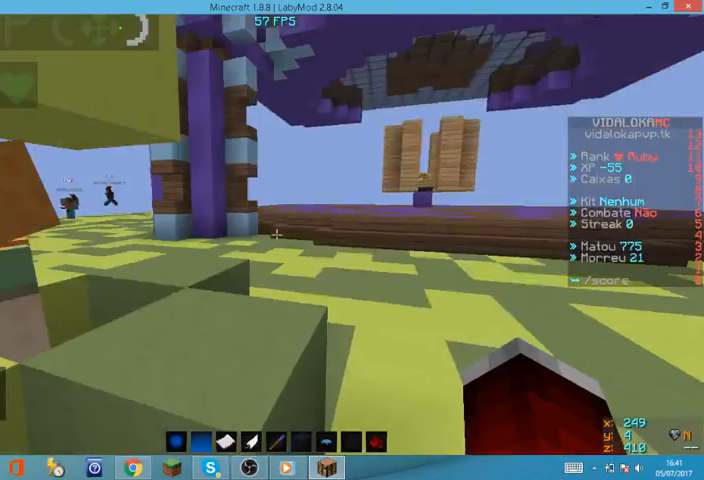
{"keys": [], "mouse": [], "events": [[234, "a", "up"], [234, "s", "up"]]}